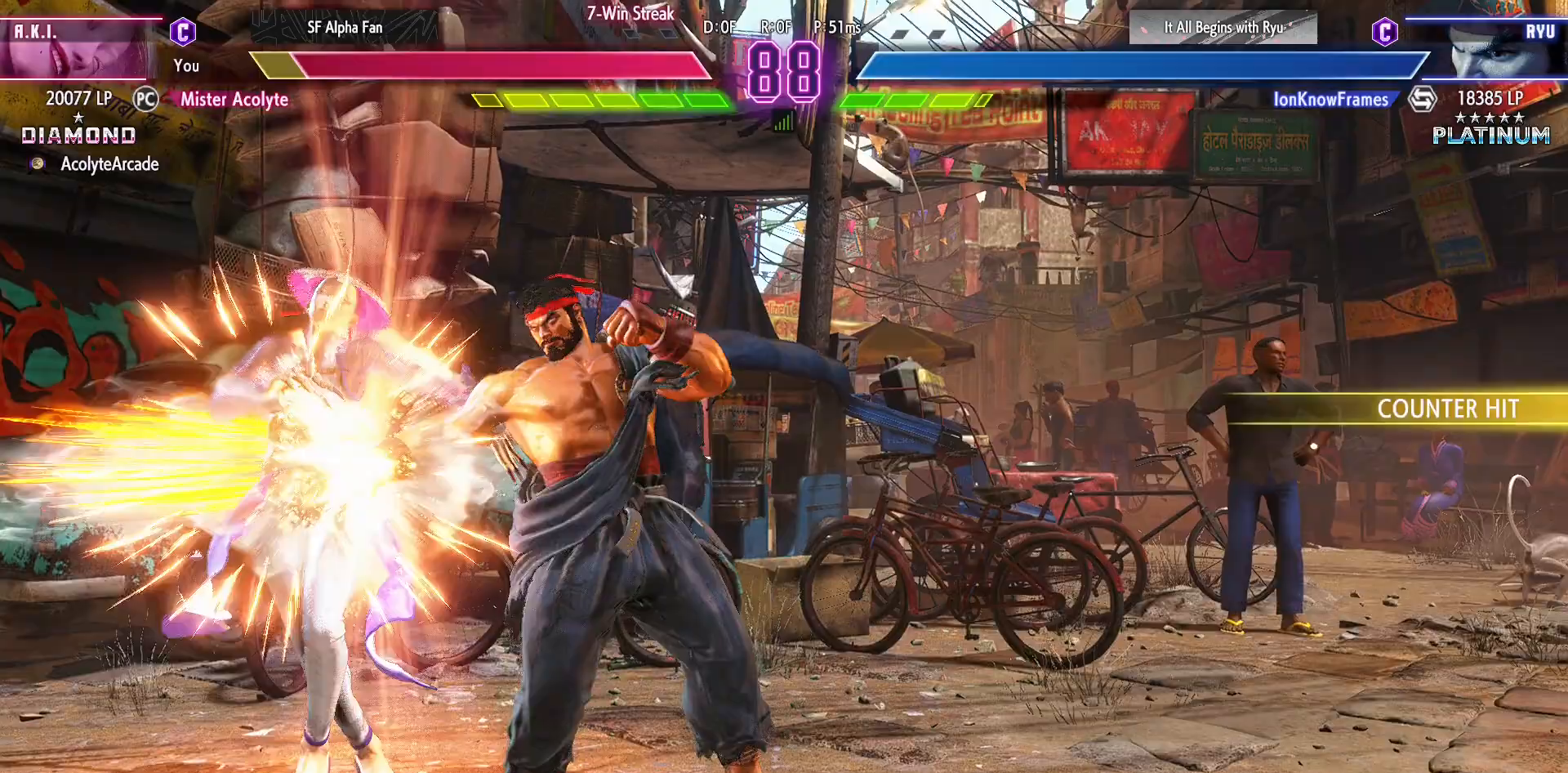
Gameplay with a controller (PlayStation layout); each line is a JSON object with the inputs held at the frame after it. "events" lists button and stick changes between this image and that frame as [ms after this image, input, new state], when the widget could be followed in between. Not read: DPAD_DOWN DPAD_LEFT DPAD_UP L1 L2 L3 R3 SELECT START left_stick right_stick.
{"buttons": [], "events": [[33, "CROSS", "up"], [33, "SQUARE", "up"]]}
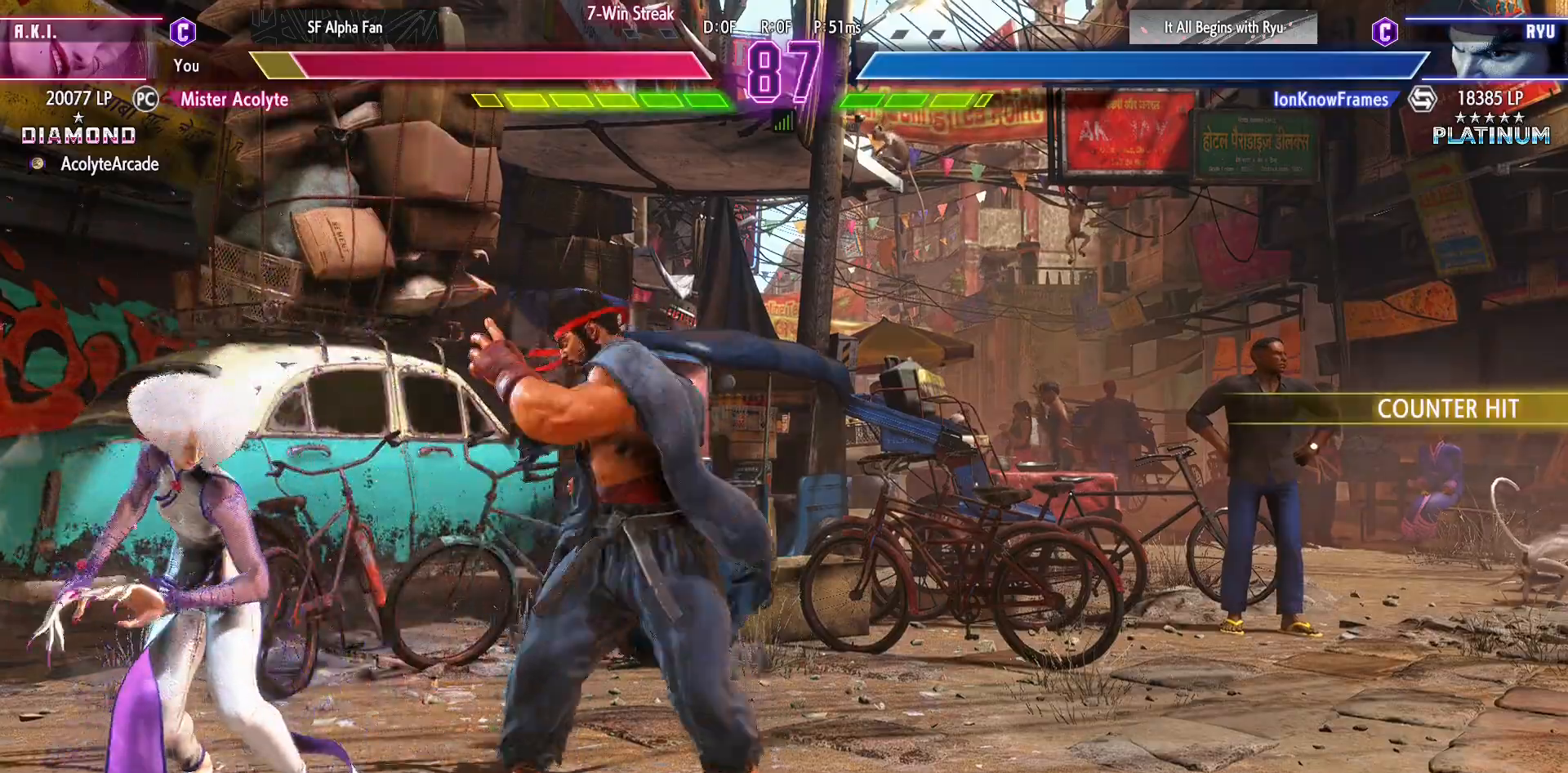
{"buttons": ["CROSS", "CIRCLE", "DPAD_RIGHT"], "events": [[400, "DPAD_RIGHT", "down"], [467, "CIRCLE", "down"], [467, "CROSS", "down"]]}
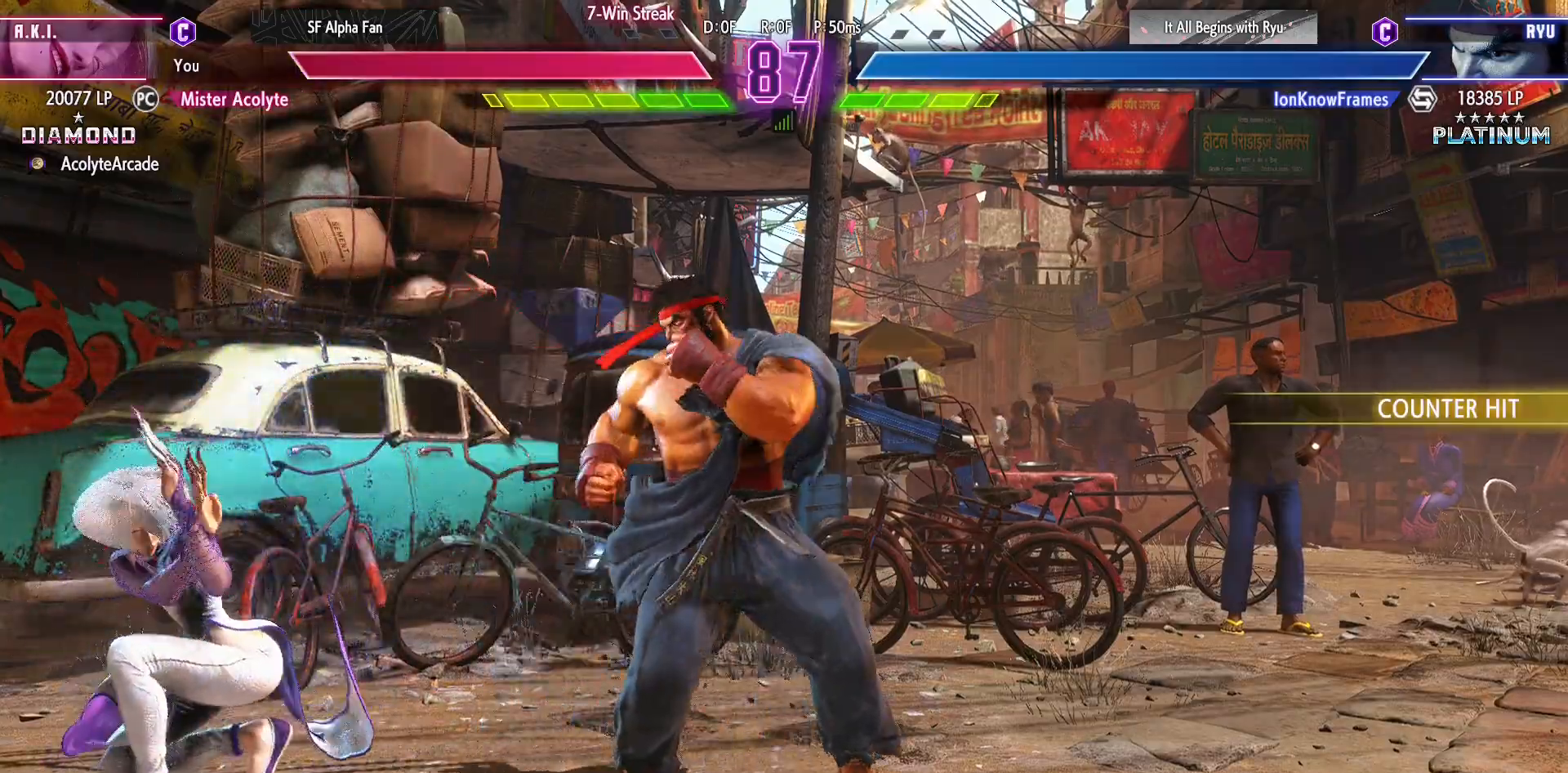
{"buttons": [], "events": [[33, "DPAD_RIGHT", "up"], [133, "CIRCLE", "up"], [133, "CROSS", "up"]]}
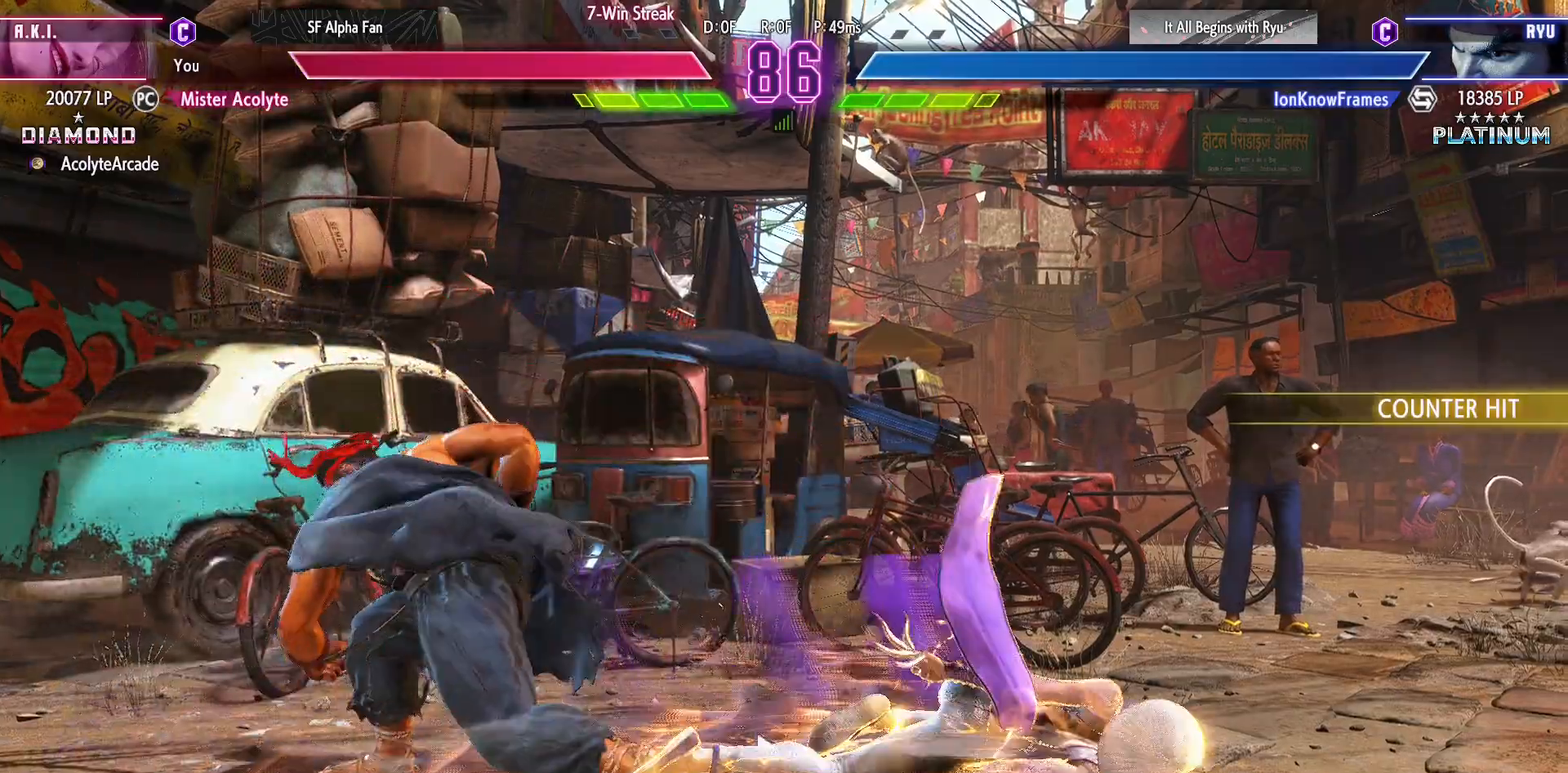
{"buttons": ["DPAD_RIGHT"], "events": [[300, "DPAD_RIGHT", "down"]]}
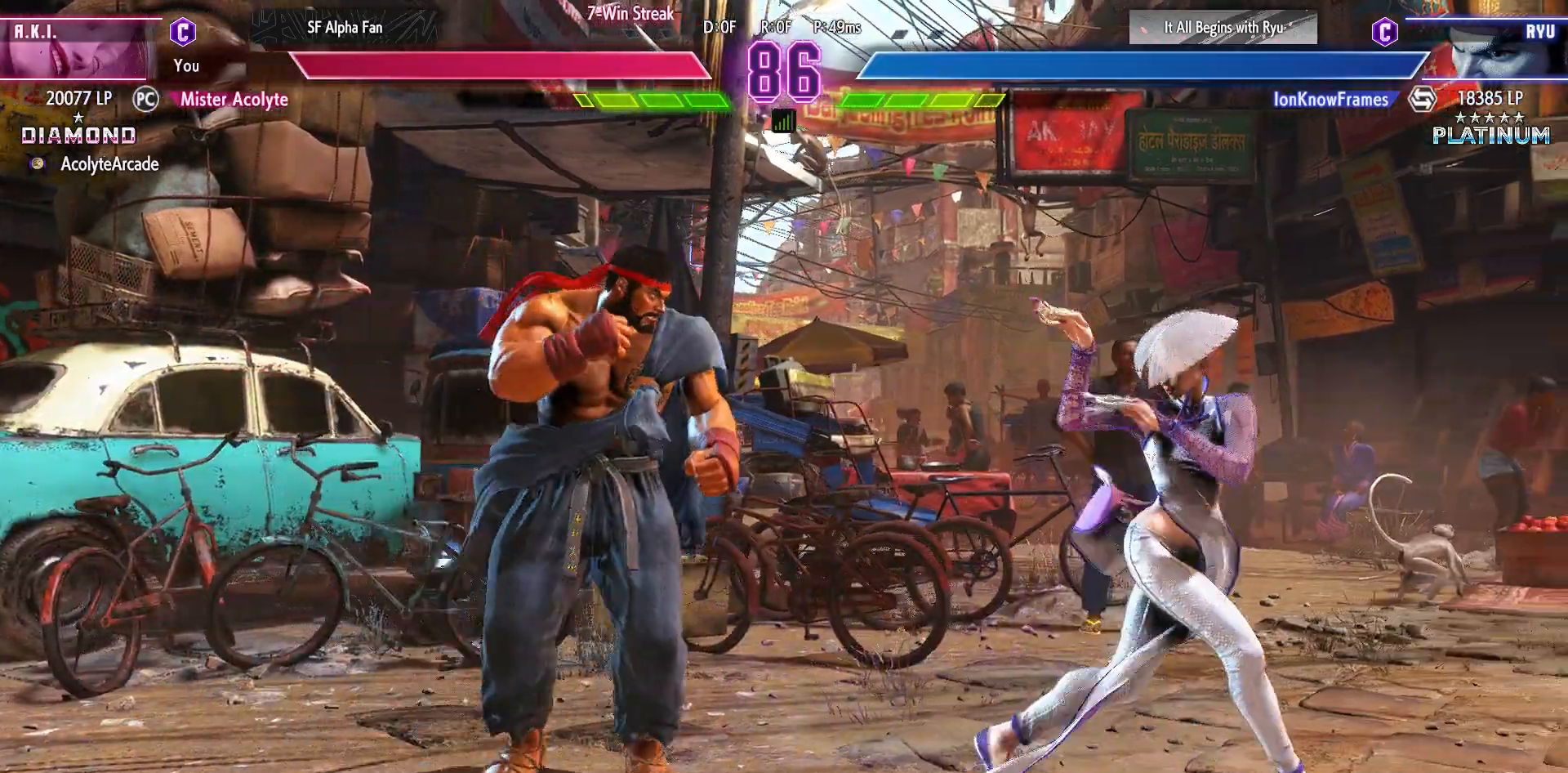
{"buttons": [], "events": [[500, "DPAD_RIGHT", "up"]]}
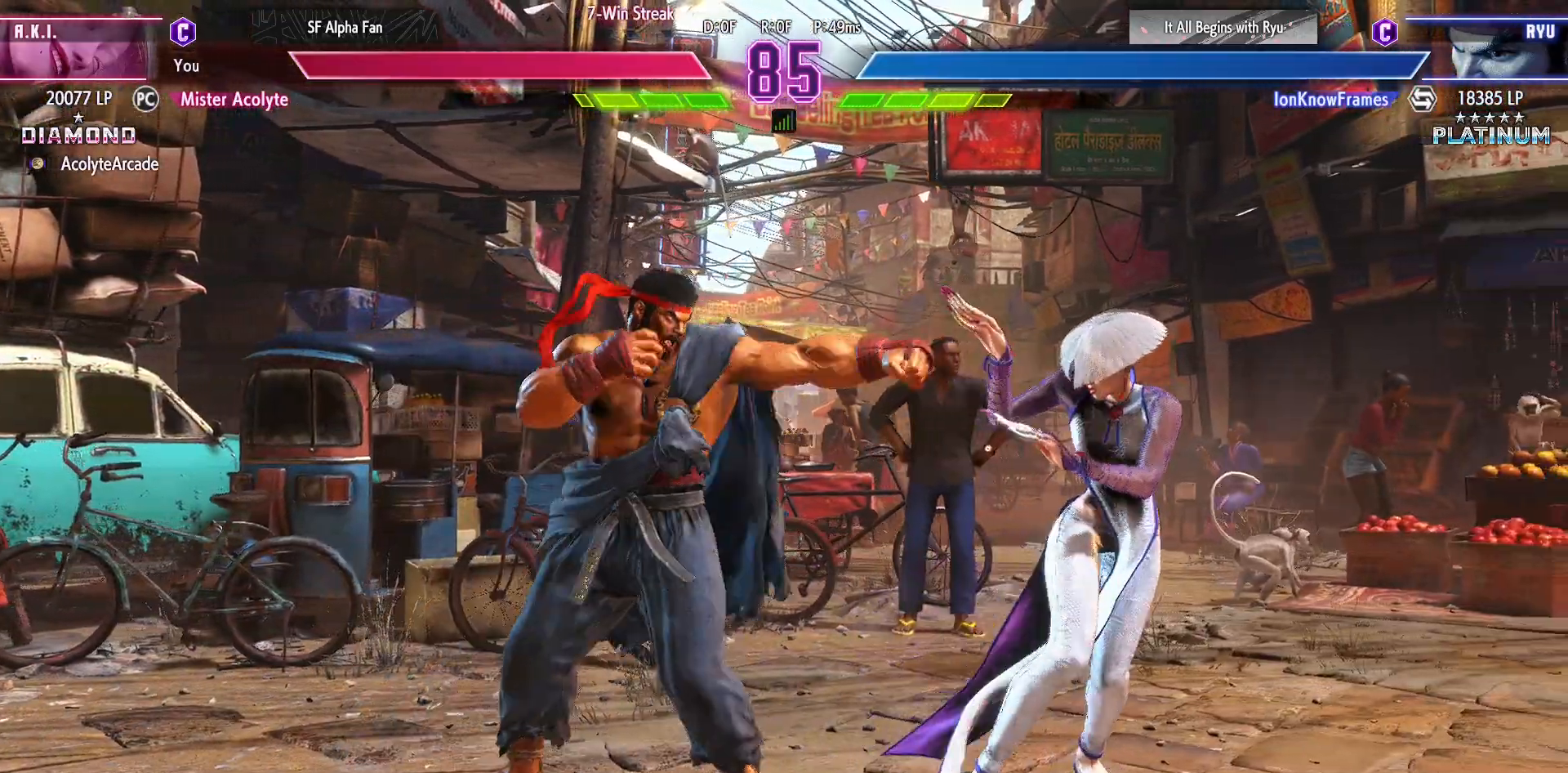
{"buttons": ["R2", "DPAD_RIGHT"], "events": [[200, "DPAD_RIGHT", "down"], [467, "R2", "down"]]}
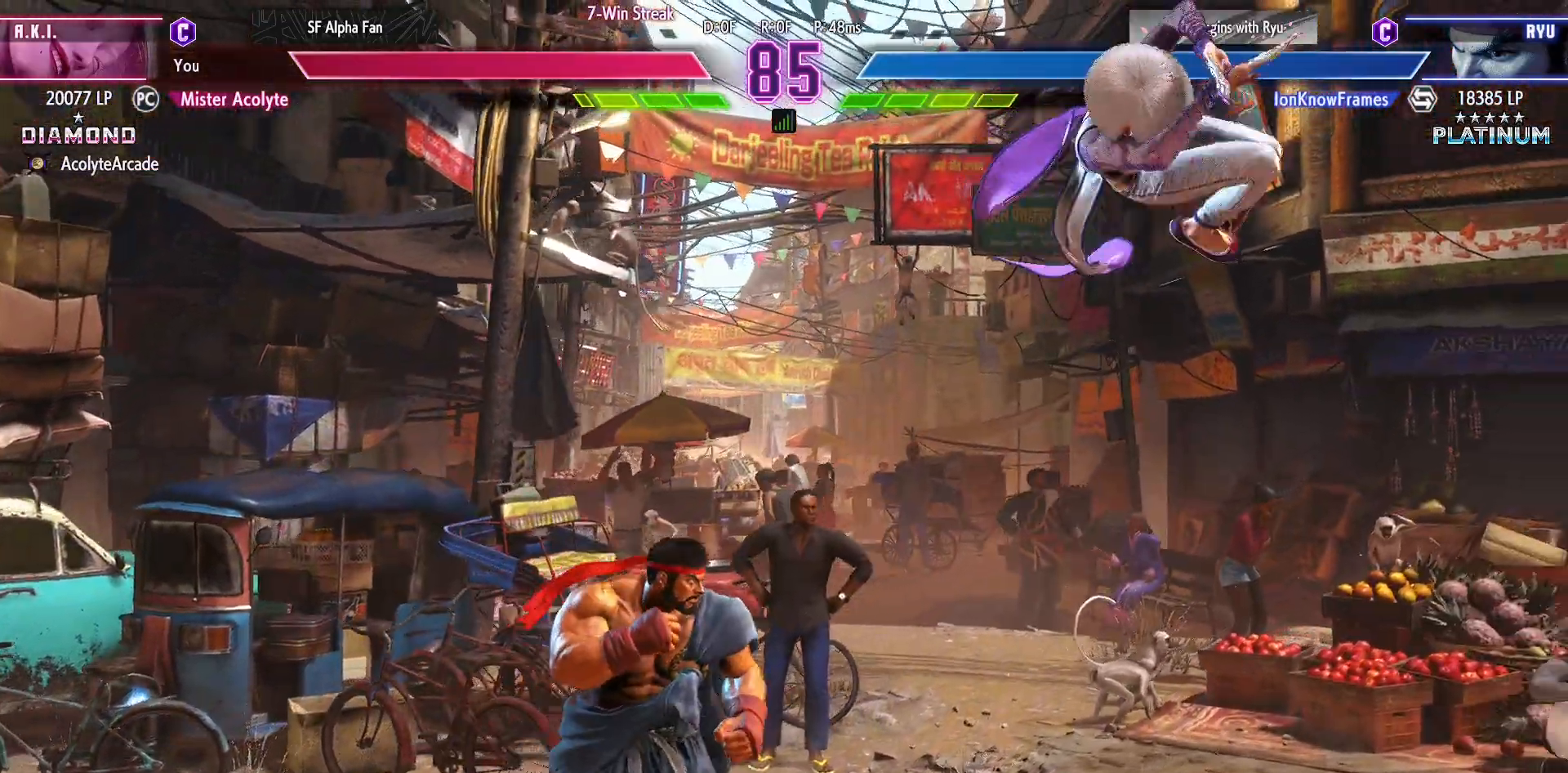
{"buttons": ["R2"], "events": [[133, "R2", "up"], [167, "DPAD_RIGHT", "up"], [300, "R2", "down"], [367, "R2", "up"], [467, "R2", "down"]]}
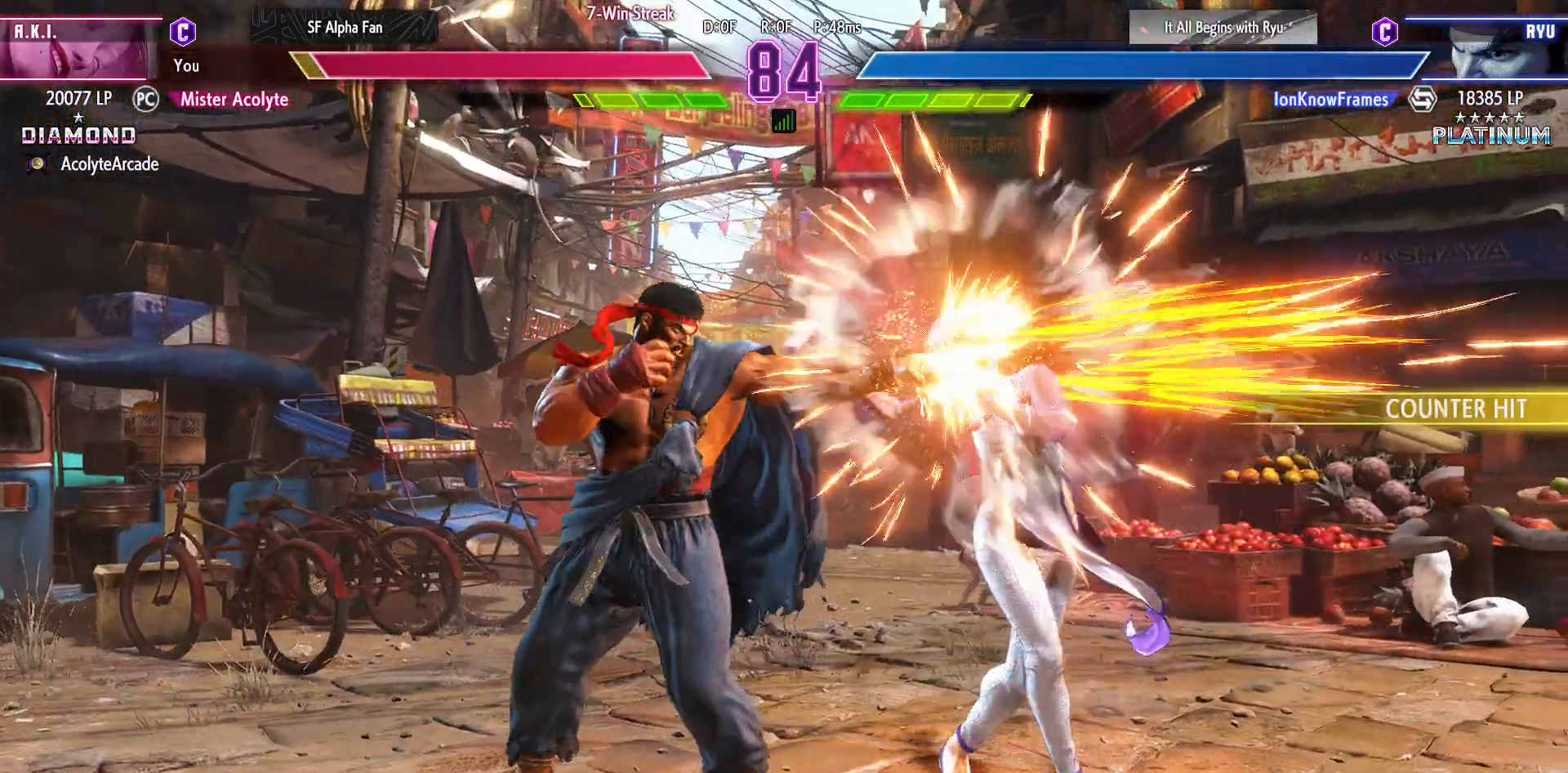
{"buttons": ["DPAD_RIGHT"], "events": [[67, "DPAD_RIGHT", "down"], [67, "R2", "up"]]}
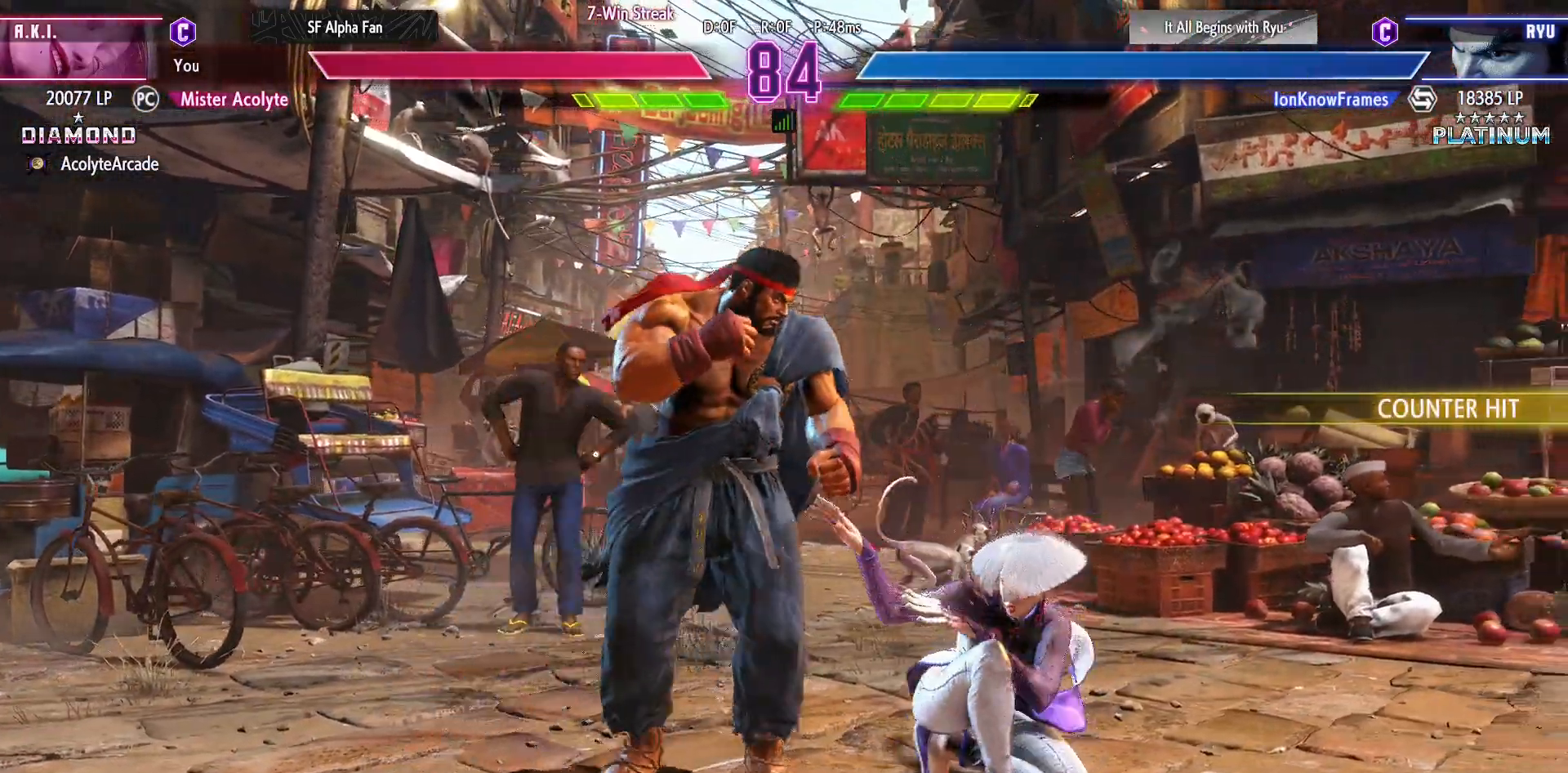
{"buttons": ["DPAD_RIGHT"], "events": [[133, "SQUARE", "down"], [267, "SQUARE", "up"], [400, "SQUARE", "down"], [500, "SQUARE", "up"]]}
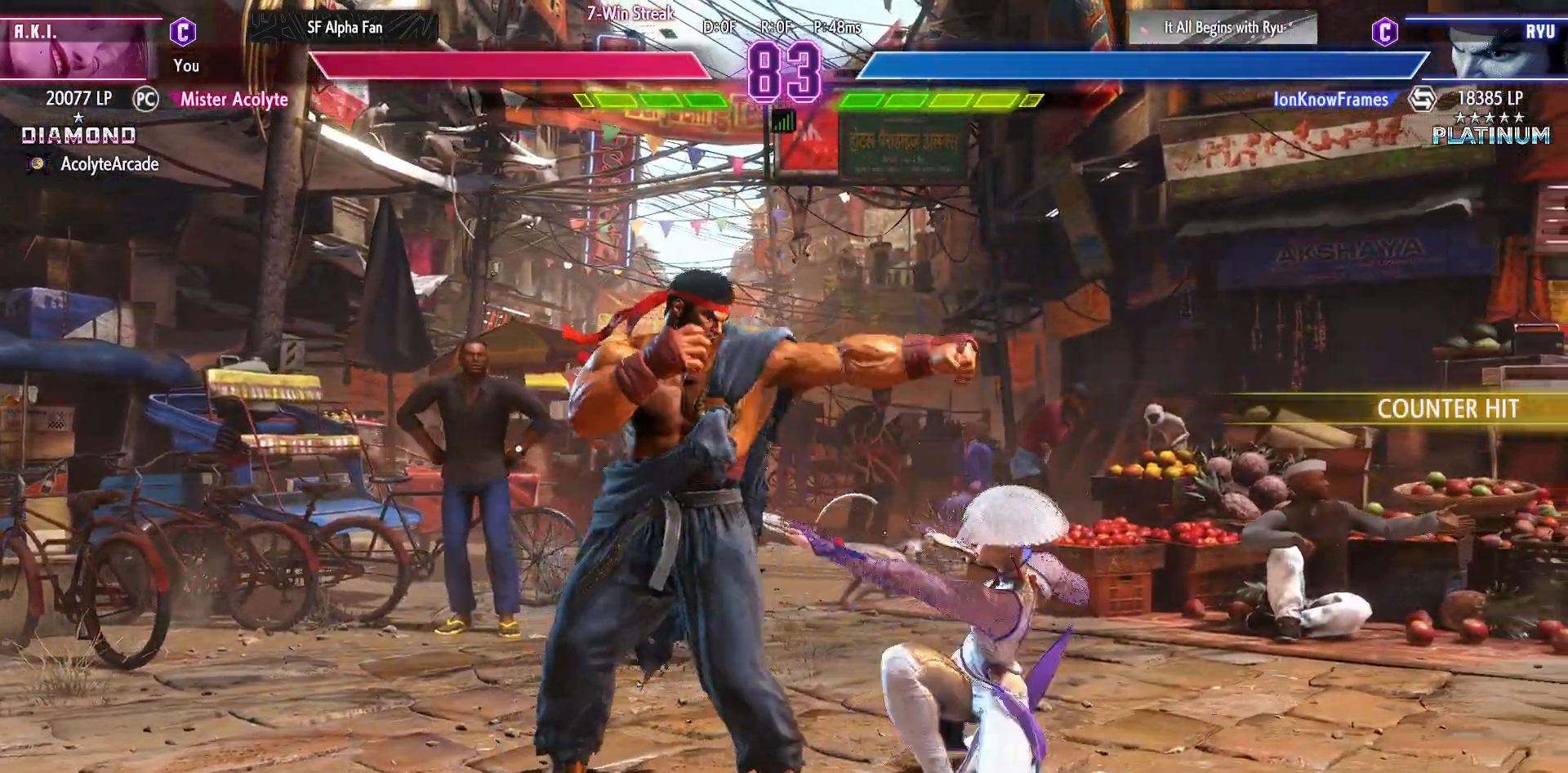
{"buttons": ["DPAD_RIGHT"], "events": [[267, "CIRCLE", "down"], [333, "CIRCLE", "up"], [400, "CIRCLE", "down"], [433, "CIRCLE", "up"]]}
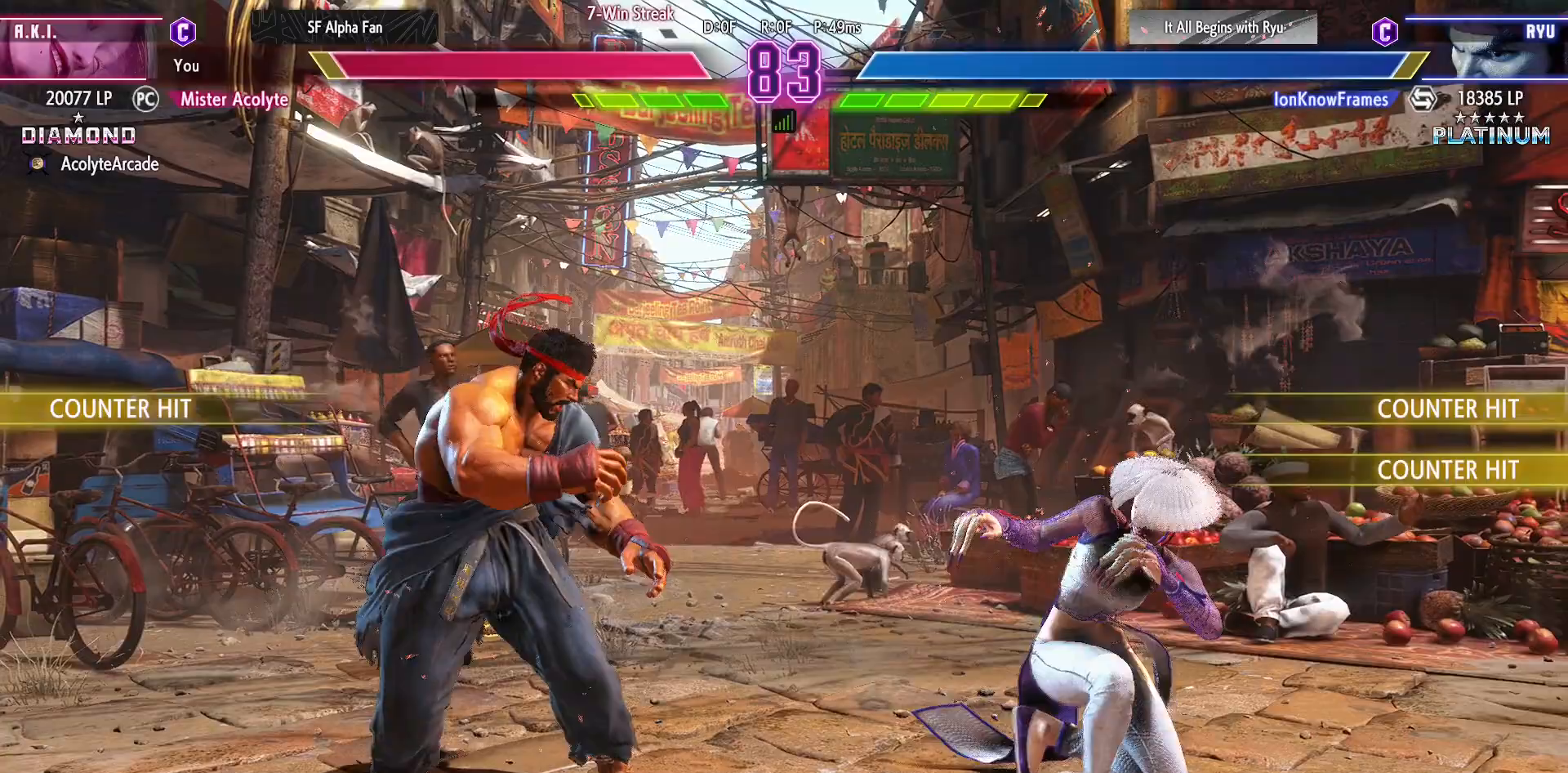
{"buttons": [], "events": [[33, "CIRCLE", "down"], [67, "CIRCLE", "up"], [133, "CIRCLE", "down"], [367, "CIRCLE", "up"], [367, "DPAD_RIGHT", "up"]]}
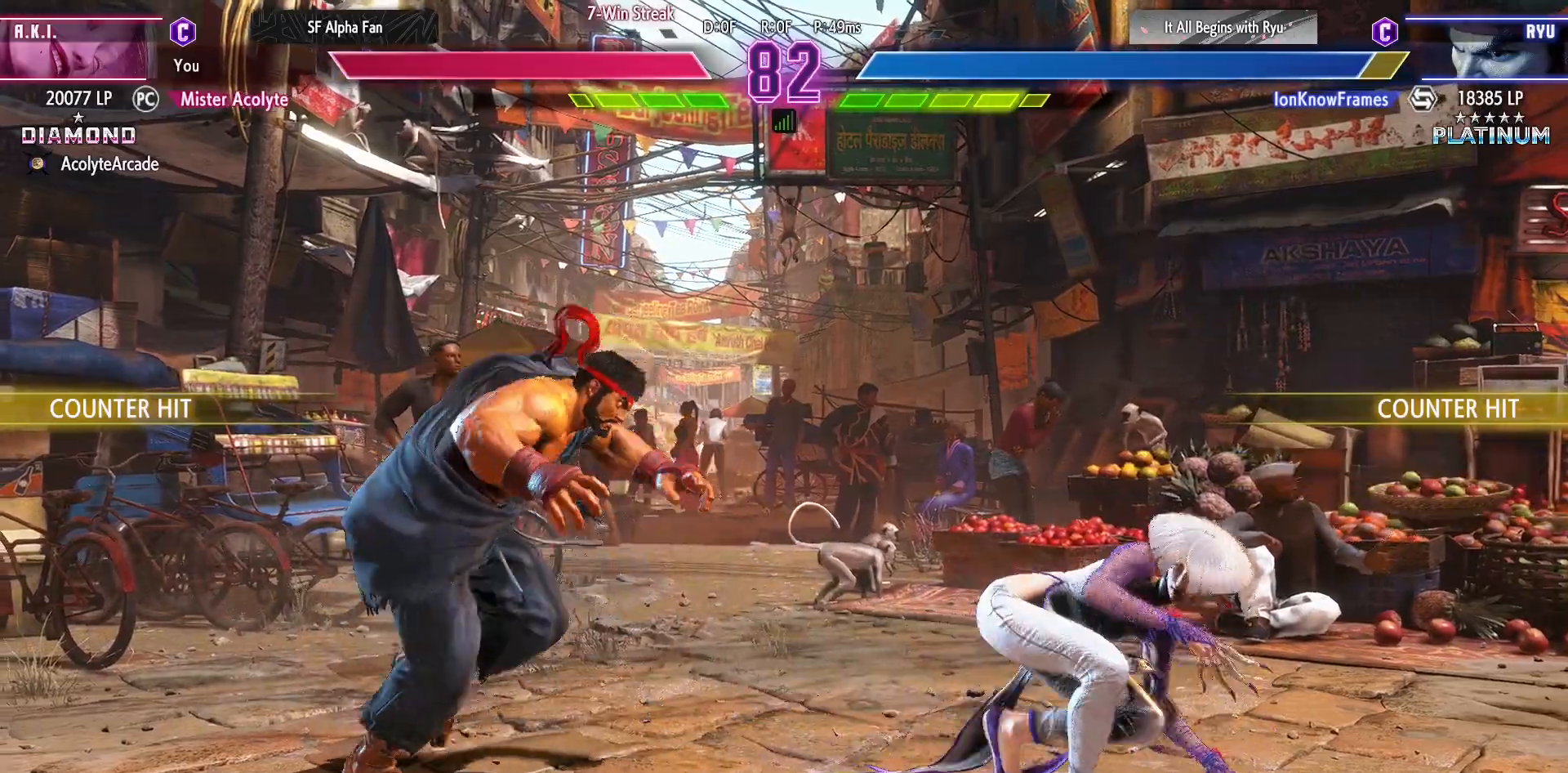
{"buttons": [], "events": [[133, "R2", "down"], [300, "R2", "up"]]}
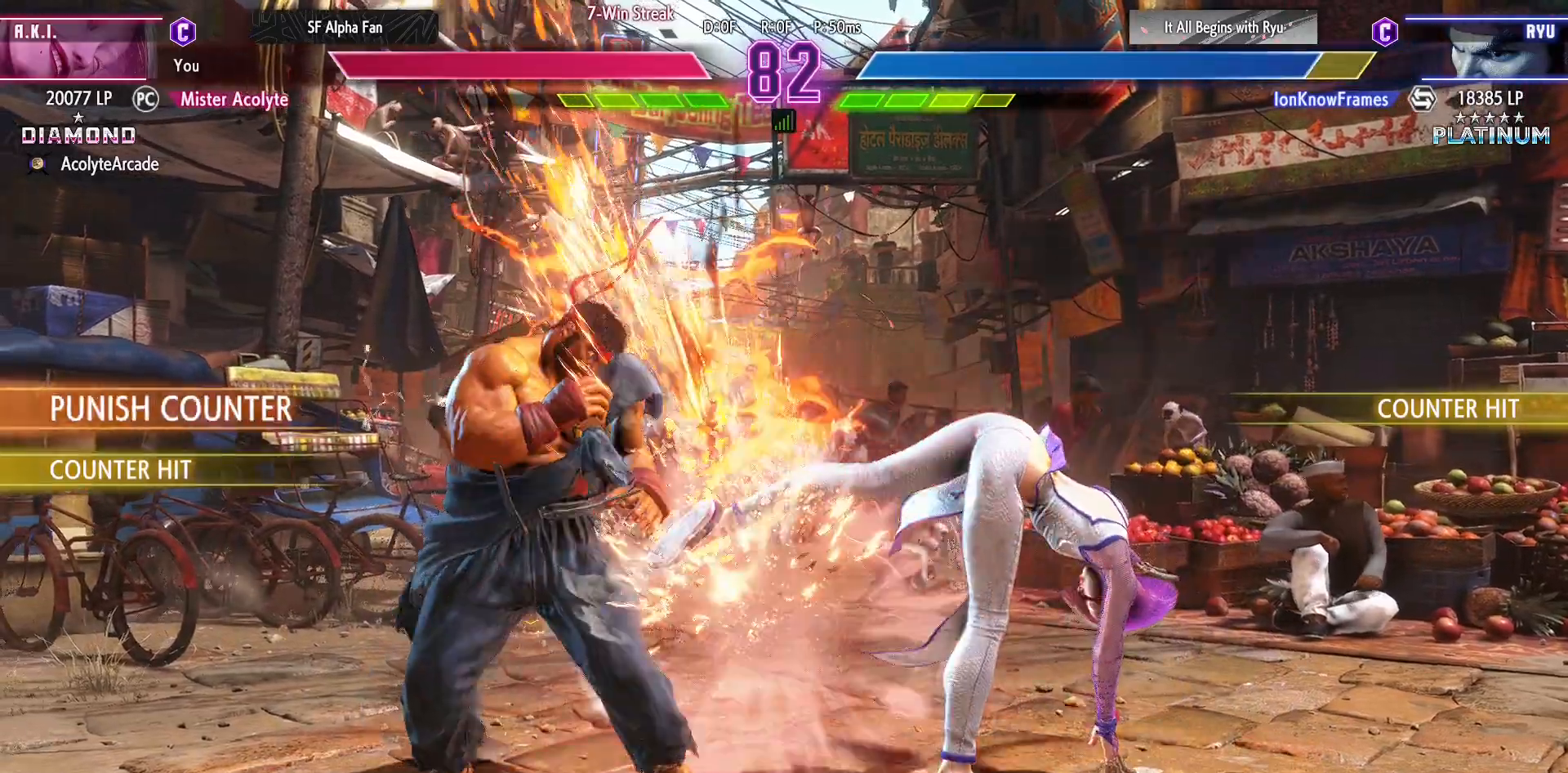
{"buttons": [], "events": []}
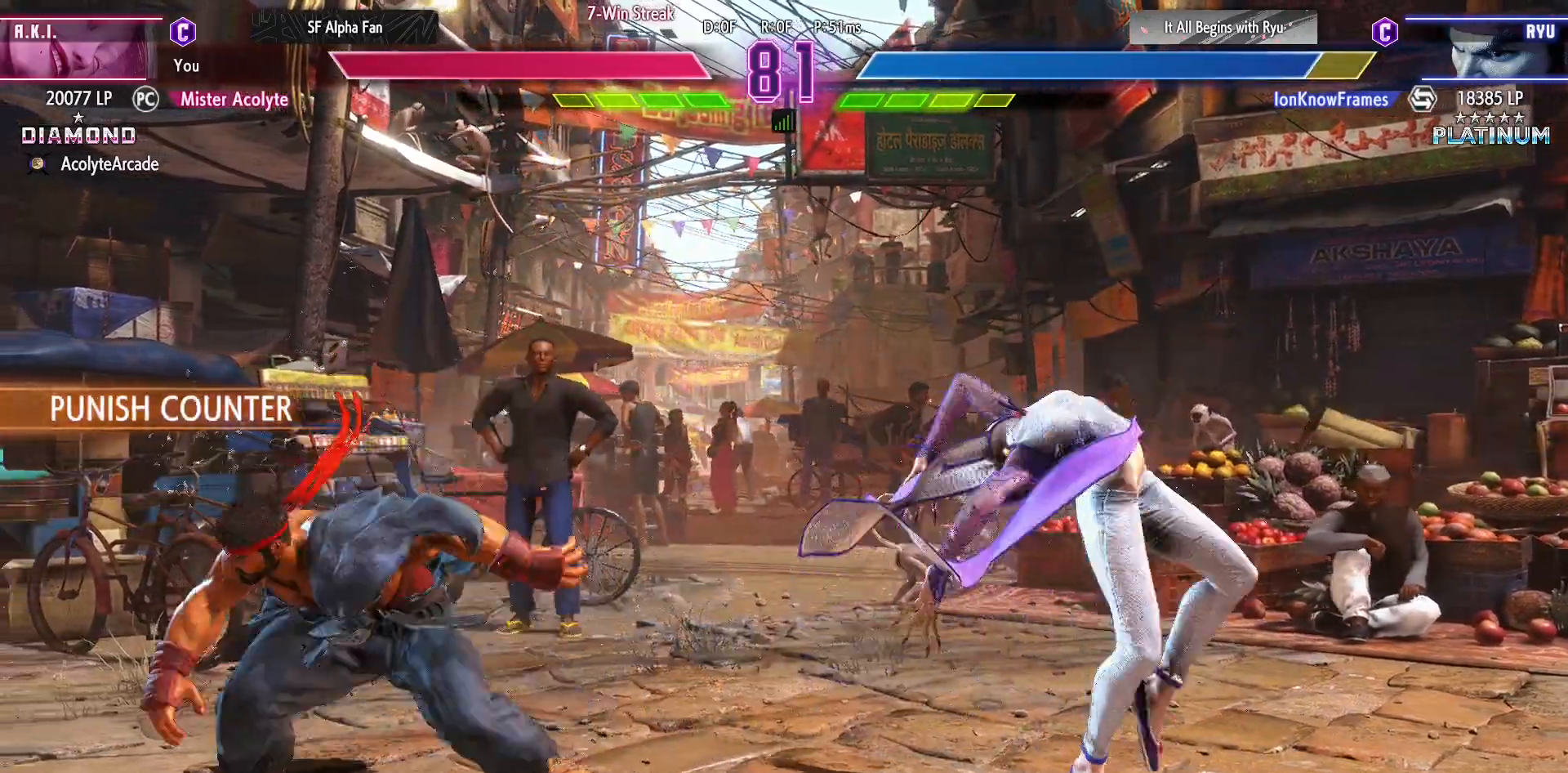
{"buttons": ["DPAD_RIGHT"], "events": [[467, "DPAD_RIGHT", "down"]]}
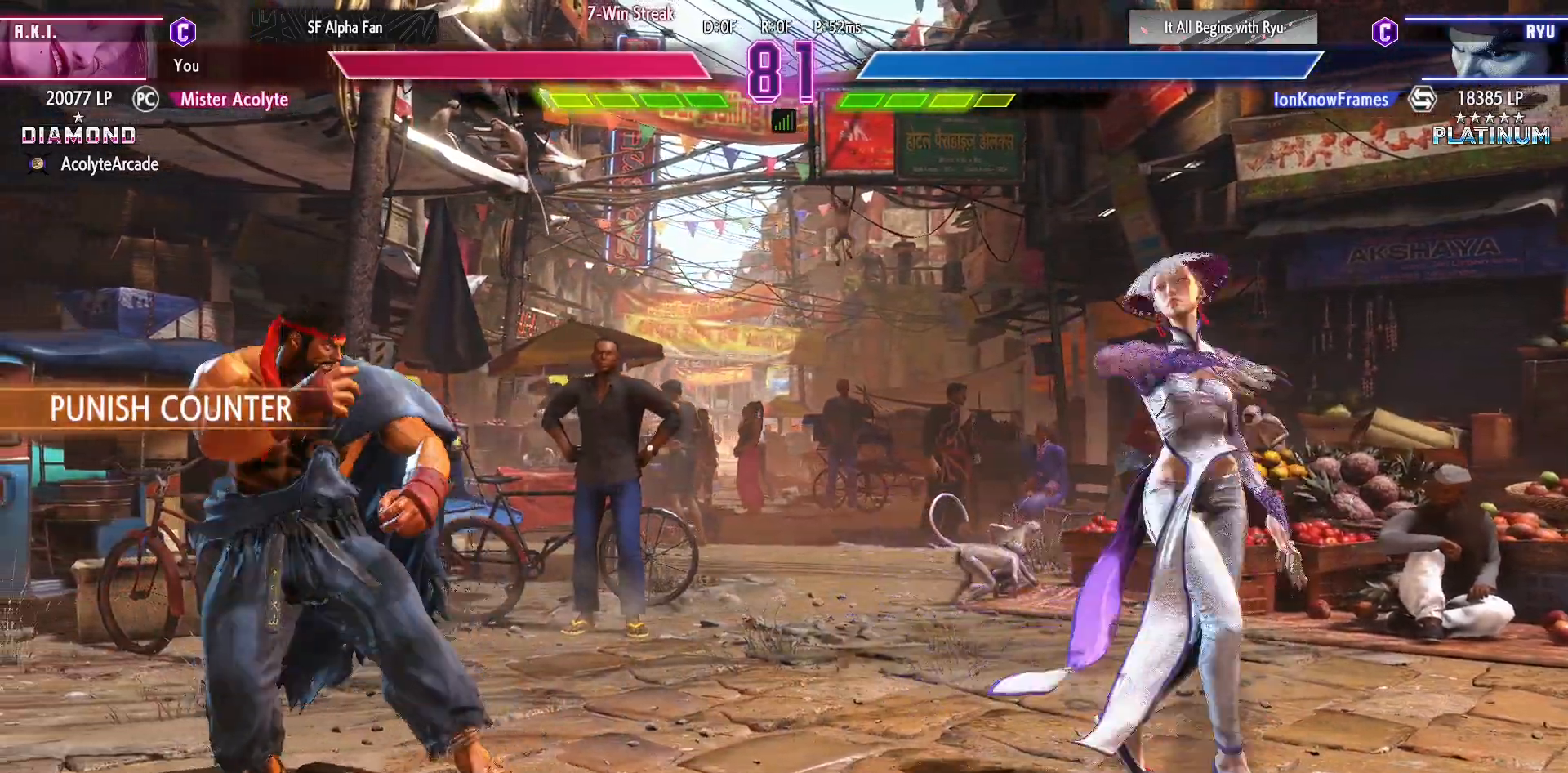
{"buttons": [], "events": [[500, "DPAD_RIGHT", "up"]]}
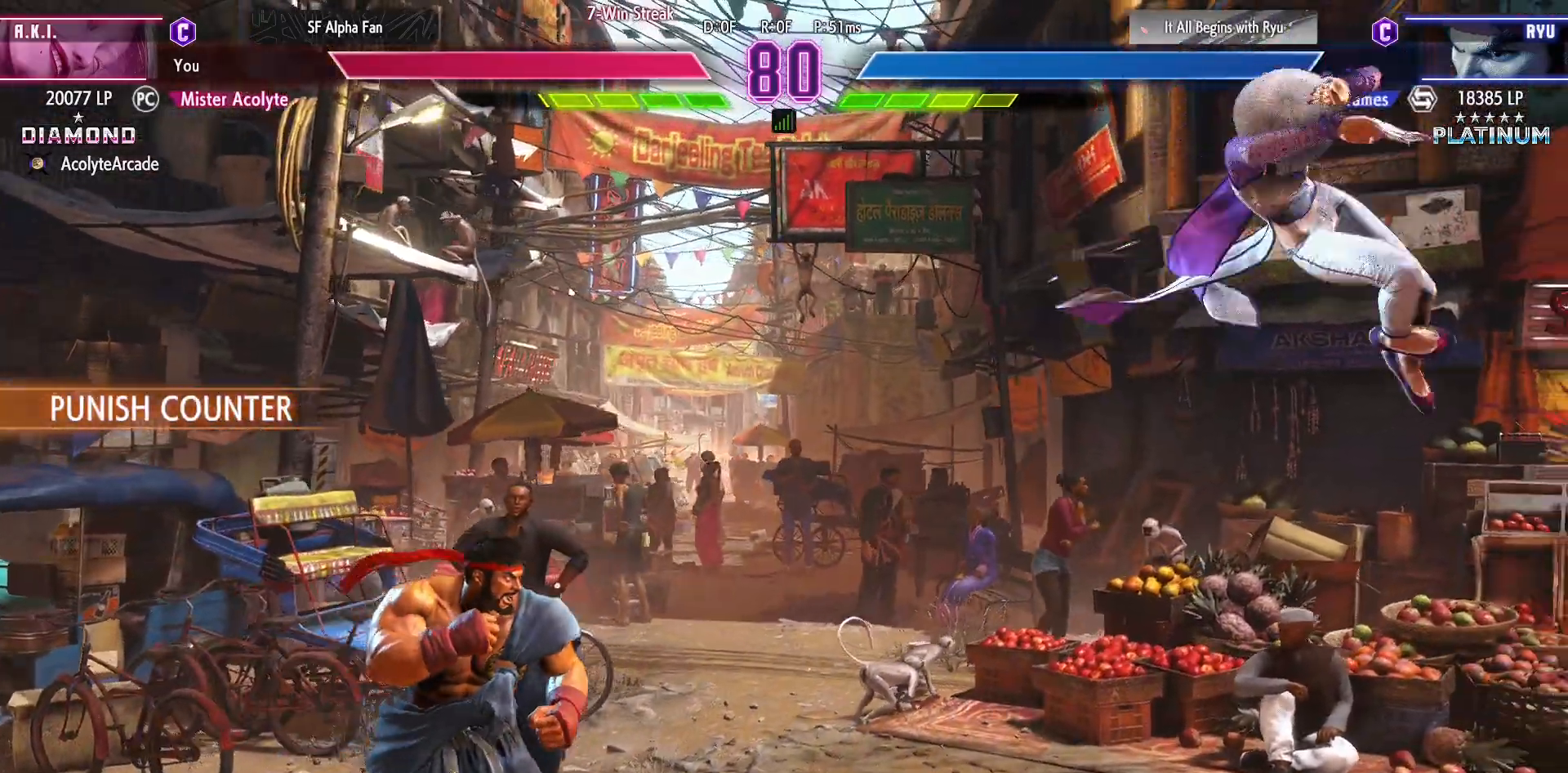
{"buttons": ["CIRCLE", "DPAD_RIGHT"], "events": [[300, "CIRCLE", "down"], [300, "DPAD_RIGHT", "down"]]}
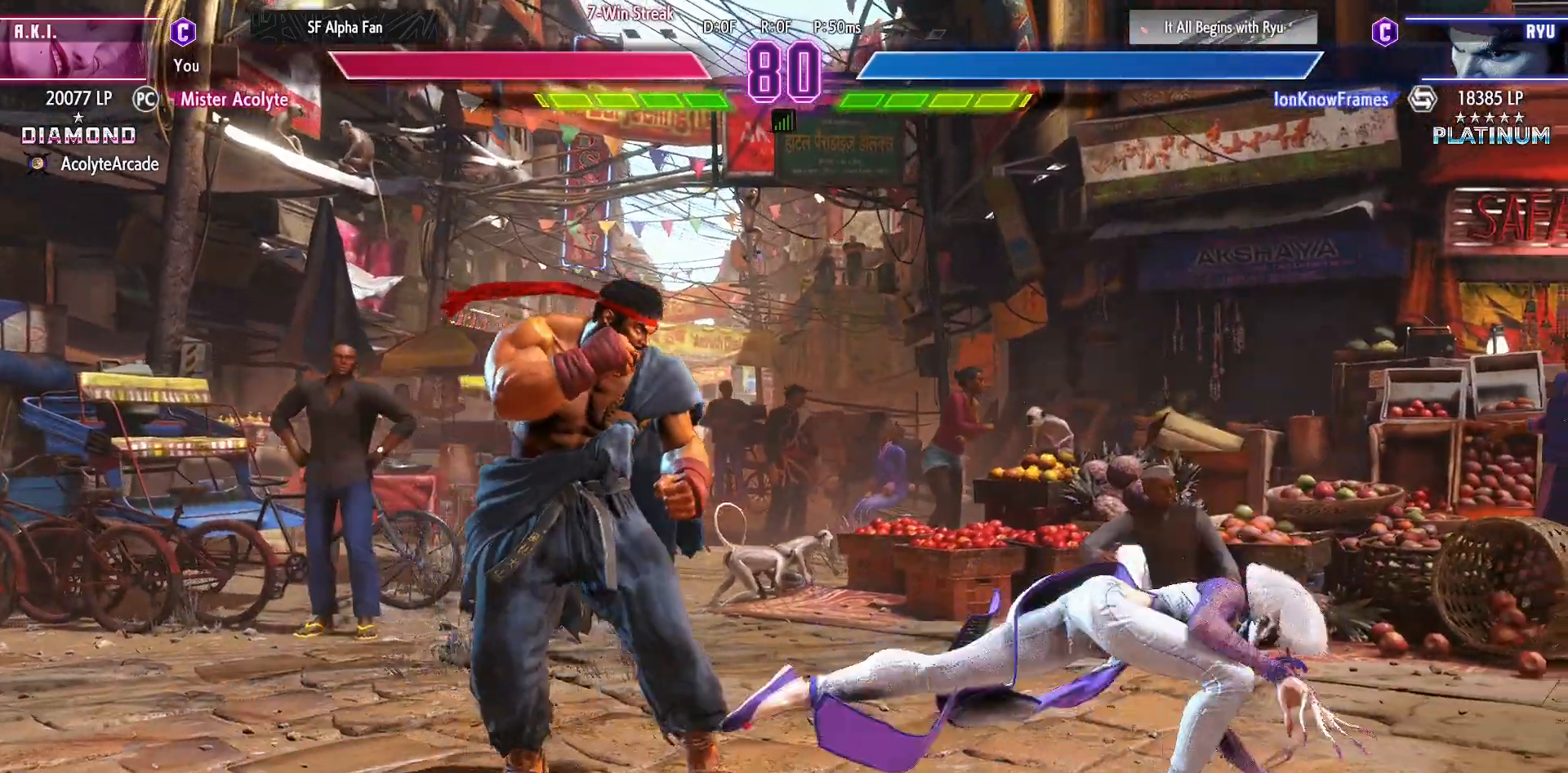
{"buttons": ["CIRCLE", "DPAD_RIGHT"], "events": [[200, "CIRCLE", "up"], [367, "CIRCLE", "down"], [400, "CIRCLE", "up"], [467, "CIRCLE", "down"]]}
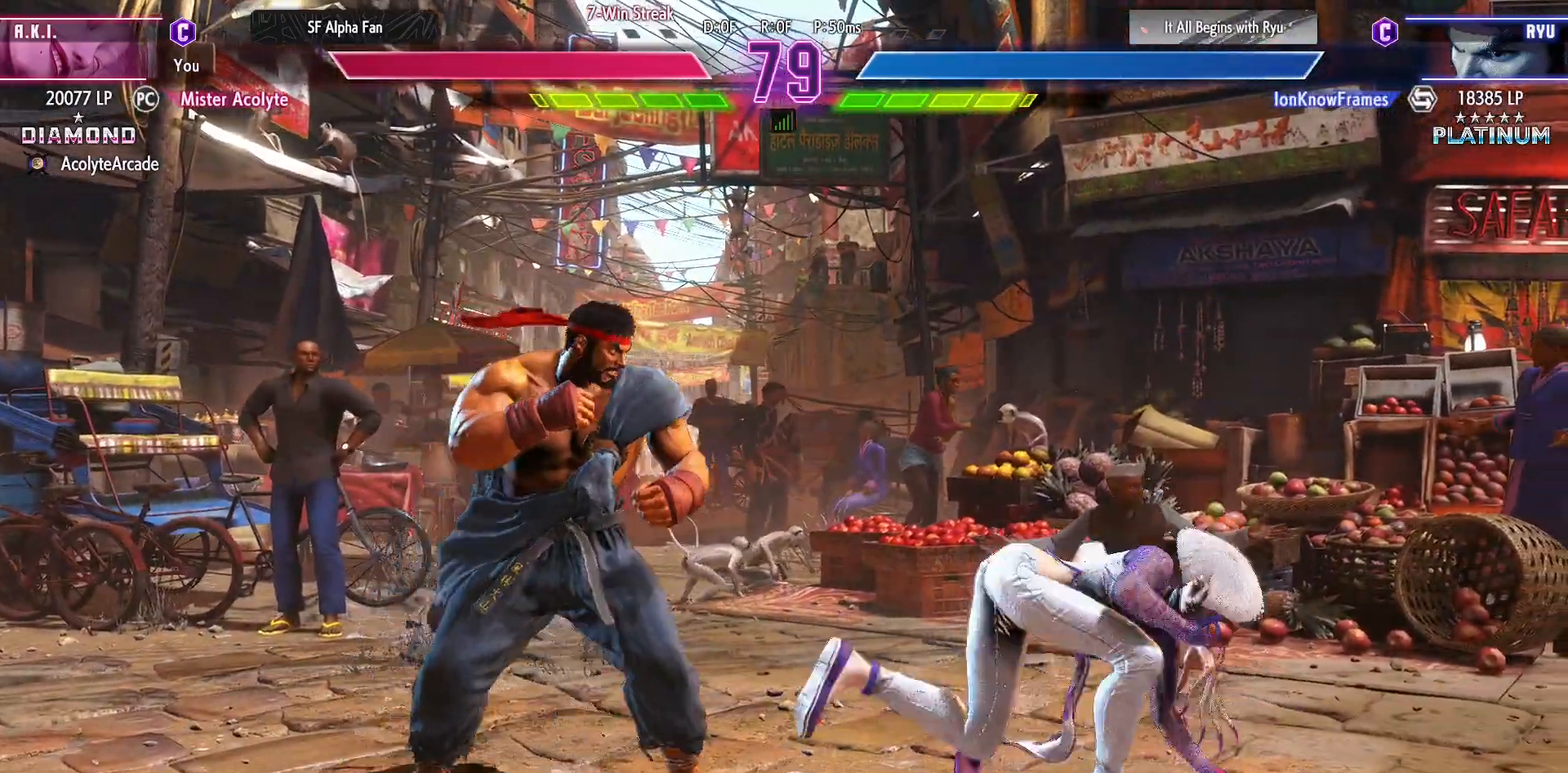
{"buttons": [], "events": [[233, "CIRCLE", "up"], [300, "DPAD_RIGHT", "up"]]}
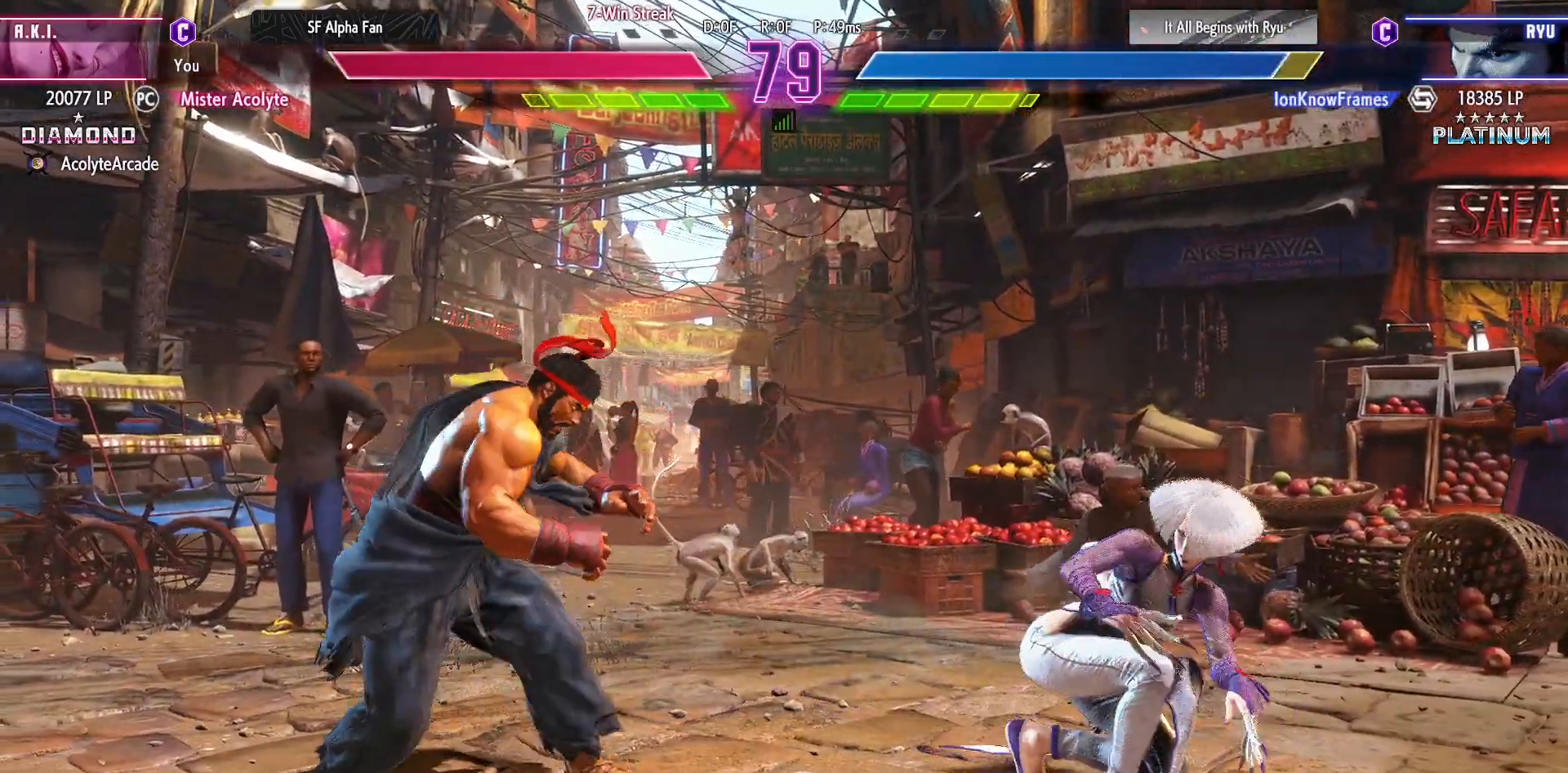
{"buttons": ["CIRCLE", "DPAD_RIGHT"], "events": [[133, "CIRCLE", "down"], [133, "DPAD_RIGHT", "down"], [200, "CIRCLE", "up"], [233, "CIRCLE", "down"]]}
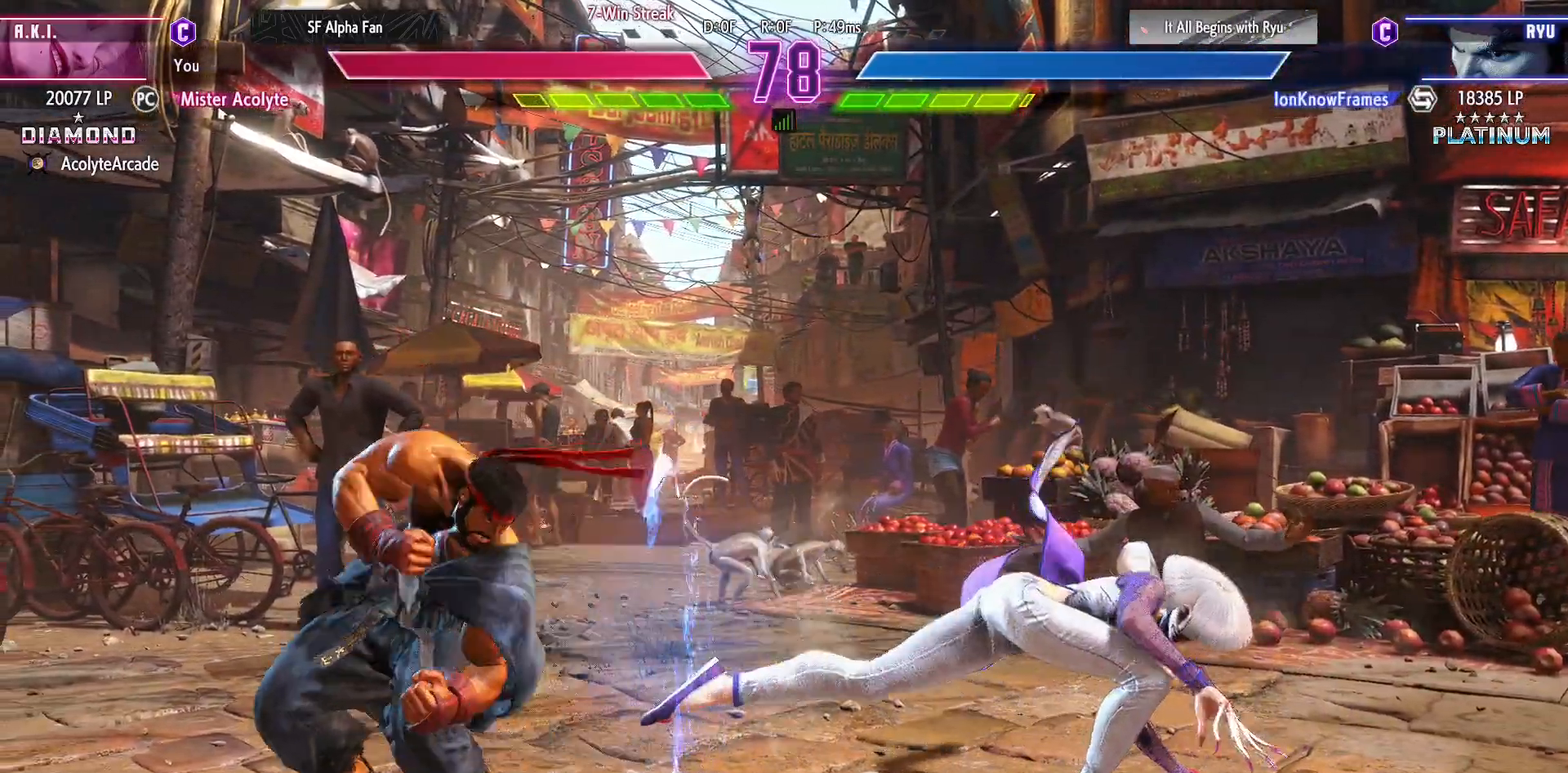
{"buttons": ["DPAD_RIGHT"], "events": [[33, "CIRCLE", "up"], [33, "DPAD_RIGHT", "up"], [167, "DPAD_RIGHT", "down"], [267, "DPAD_RIGHT", "up"], [333, "DPAD_RIGHT", "down"]]}
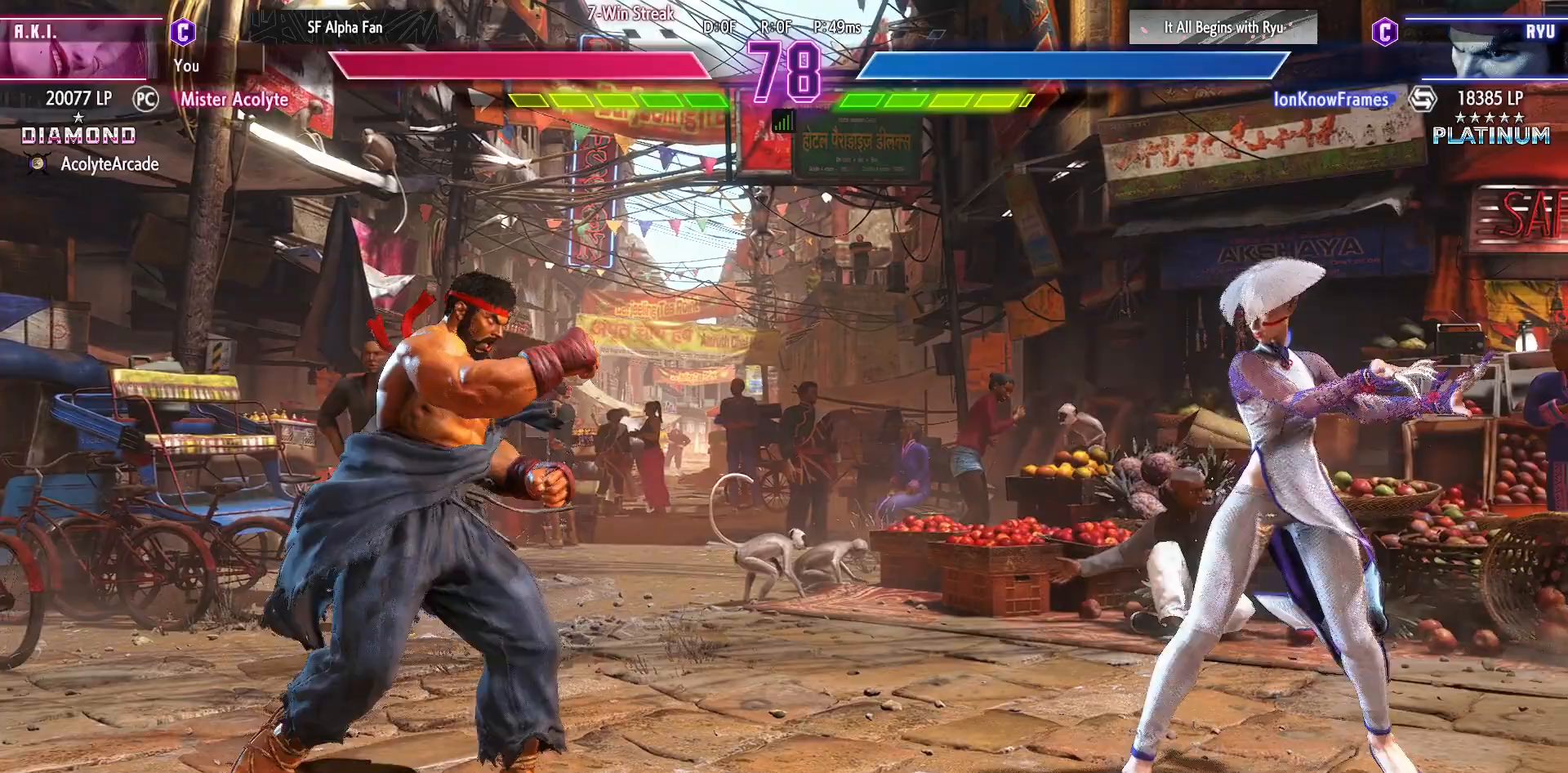
{"buttons": ["DPAD_RIGHT"], "events": [[167, "DPAD_RIGHT", "up"], [433, "DPAD_RIGHT", "down"]]}
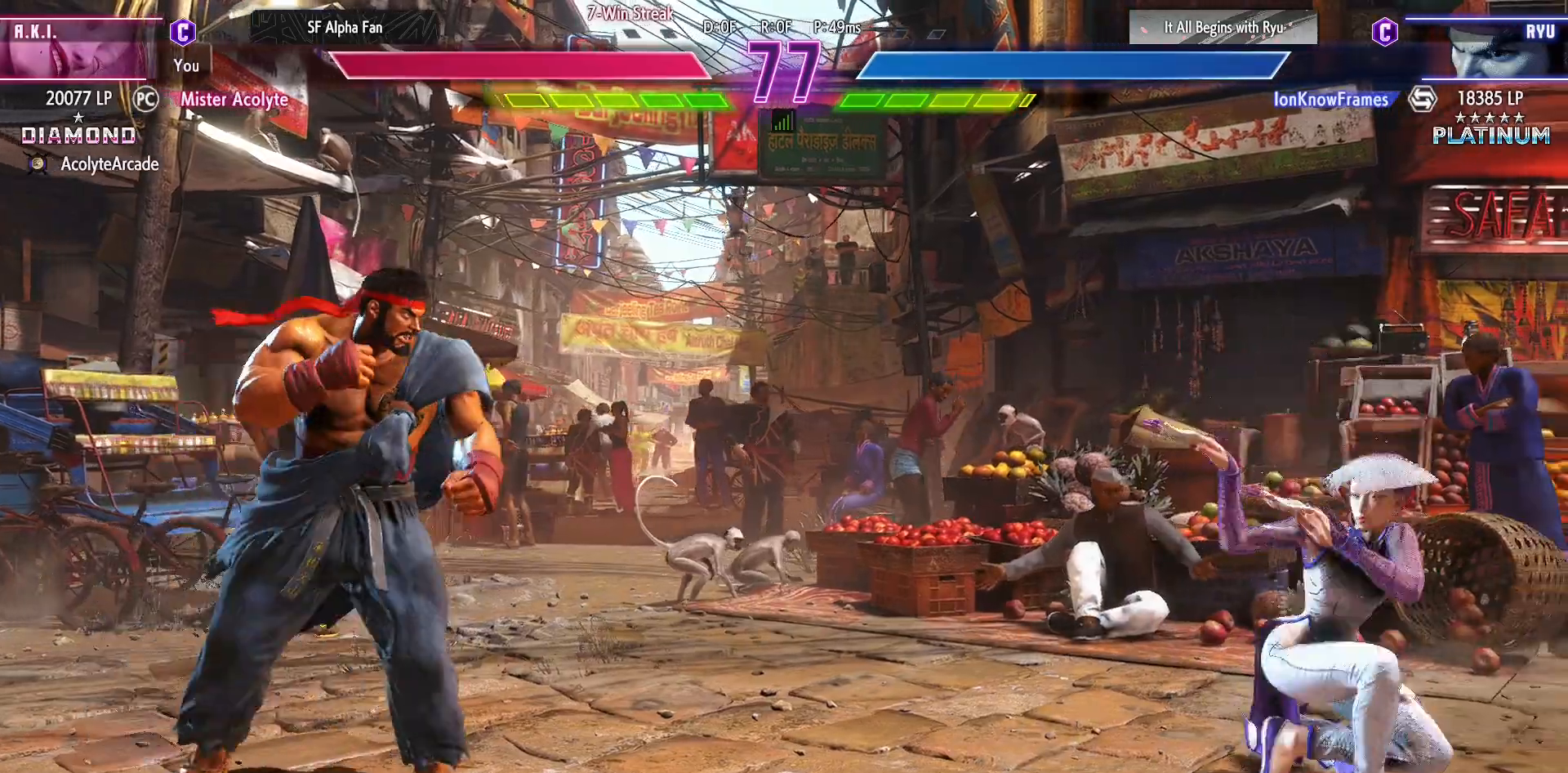
{"buttons": [], "events": [[67, "DPAD_RIGHT", "up"], [67, "SQUARE", "down"], [167, "SQUARE", "up"]]}
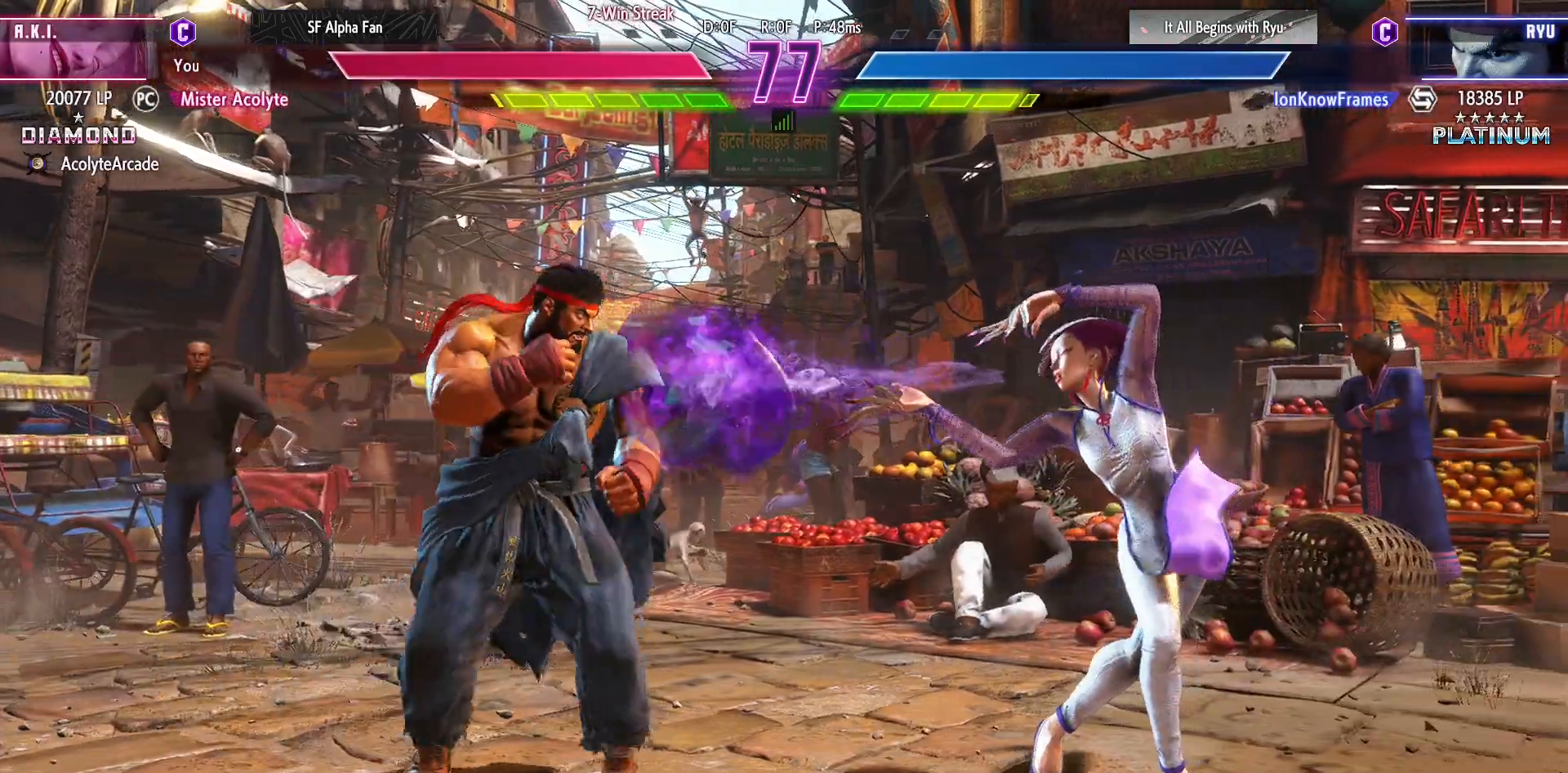
{"buttons": ["DPAD_RIGHT"], "events": [[500, "DPAD_RIGHT", "down"]]}
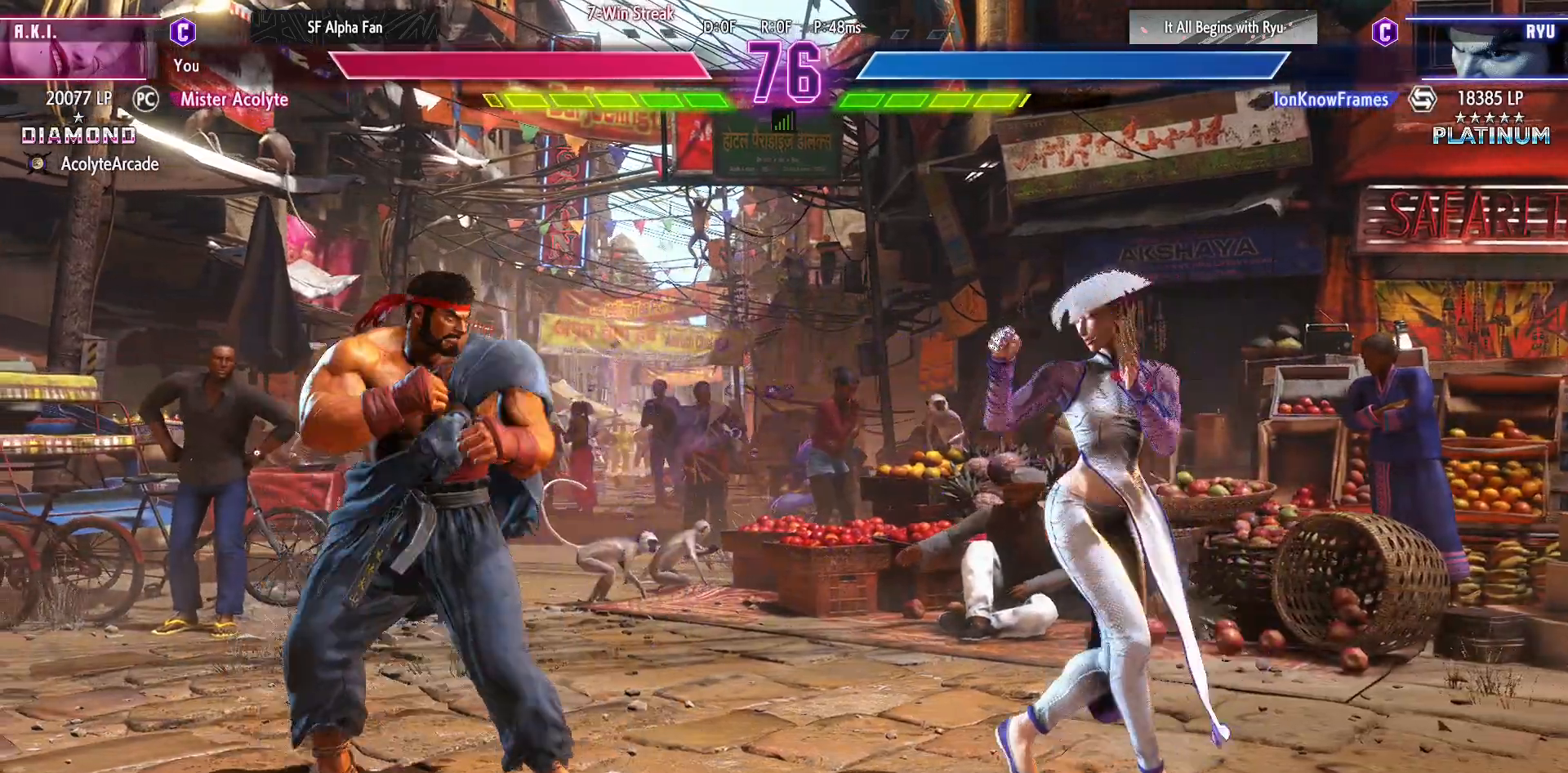
{"buttons": [], "events": [[33, "CIRCLE", "down"], [100, "CIRCLE", "up"], [167, "CIRCLE", "down"], [433, "CIRCLE", "up"], [433, "DPAD_RIGHT", "up"]]}
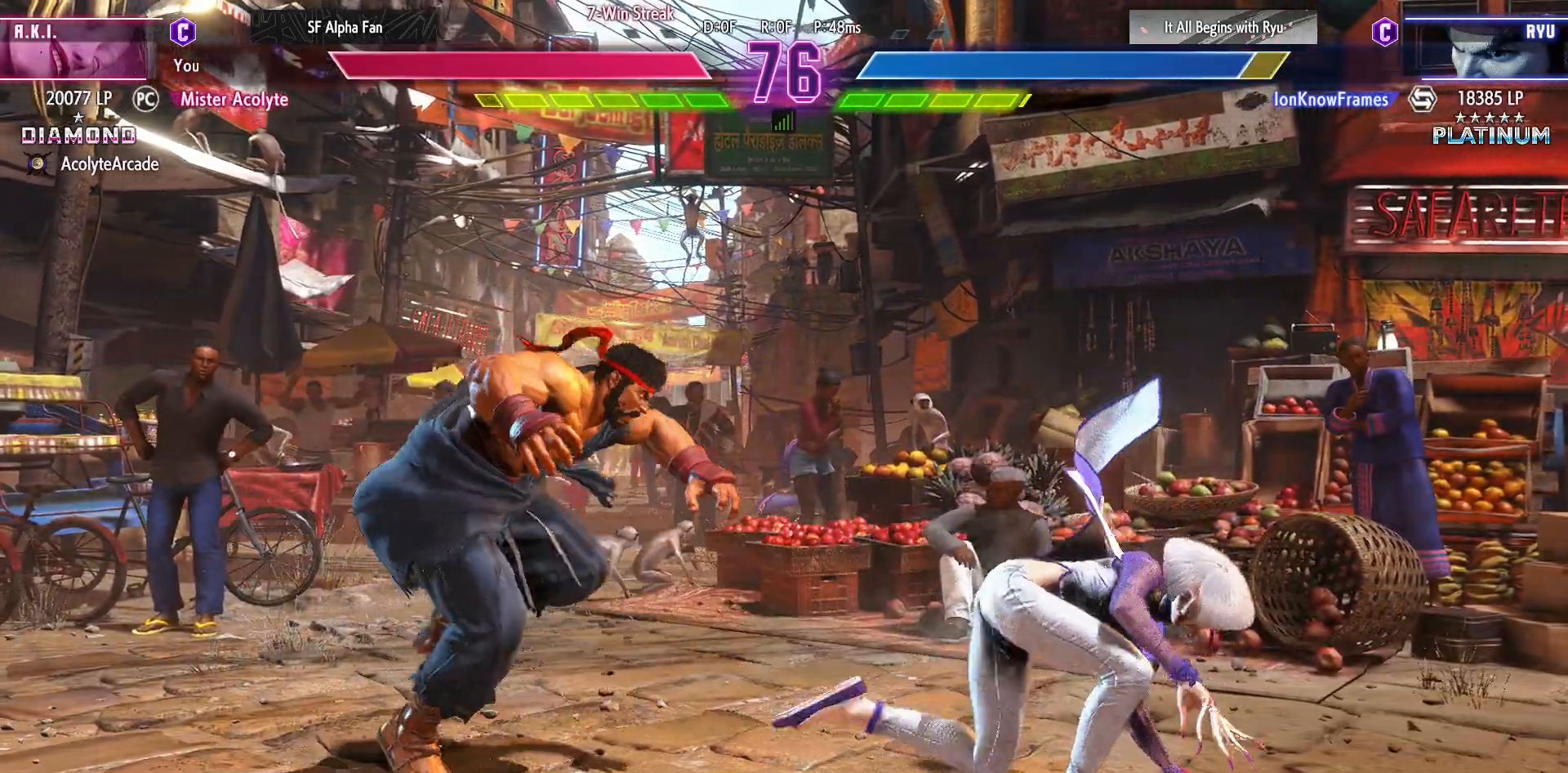
{"buttons": ["CIRCLE", "DPAD_RIGHT"], "events": [[300, "CIRCLE", "down"], [300, "DPAD_RIGHT", "down"]]}
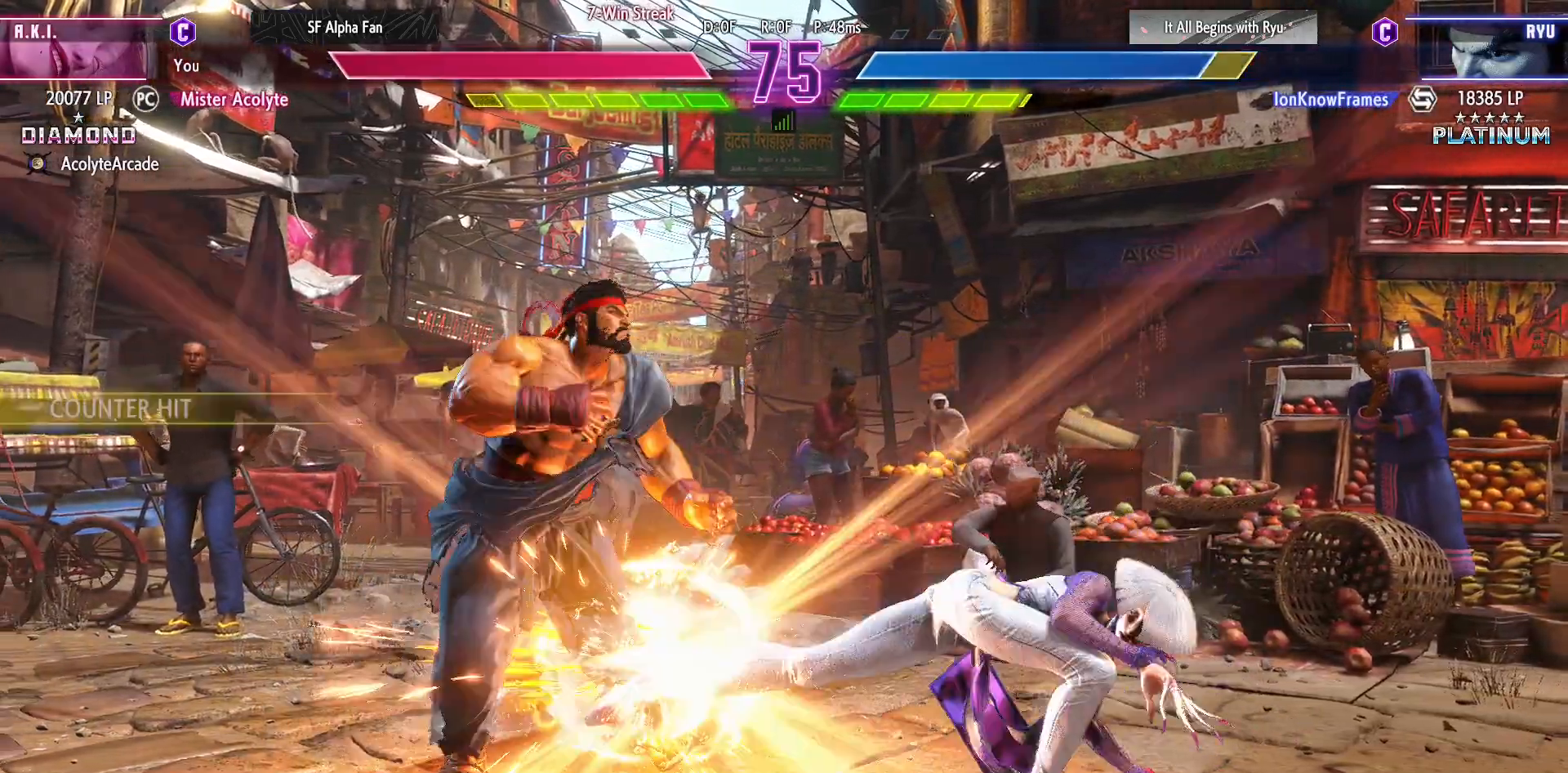
{"buttons": ["CIRCLE", "DPAD_RIGHT"], "events": [[167, "CIRCLE", "up"], [167, "DPAD_RIGHT", "up"], [467, "DPAD_RIGHT", "down"], [500, "CIRCLE", "down"]]}